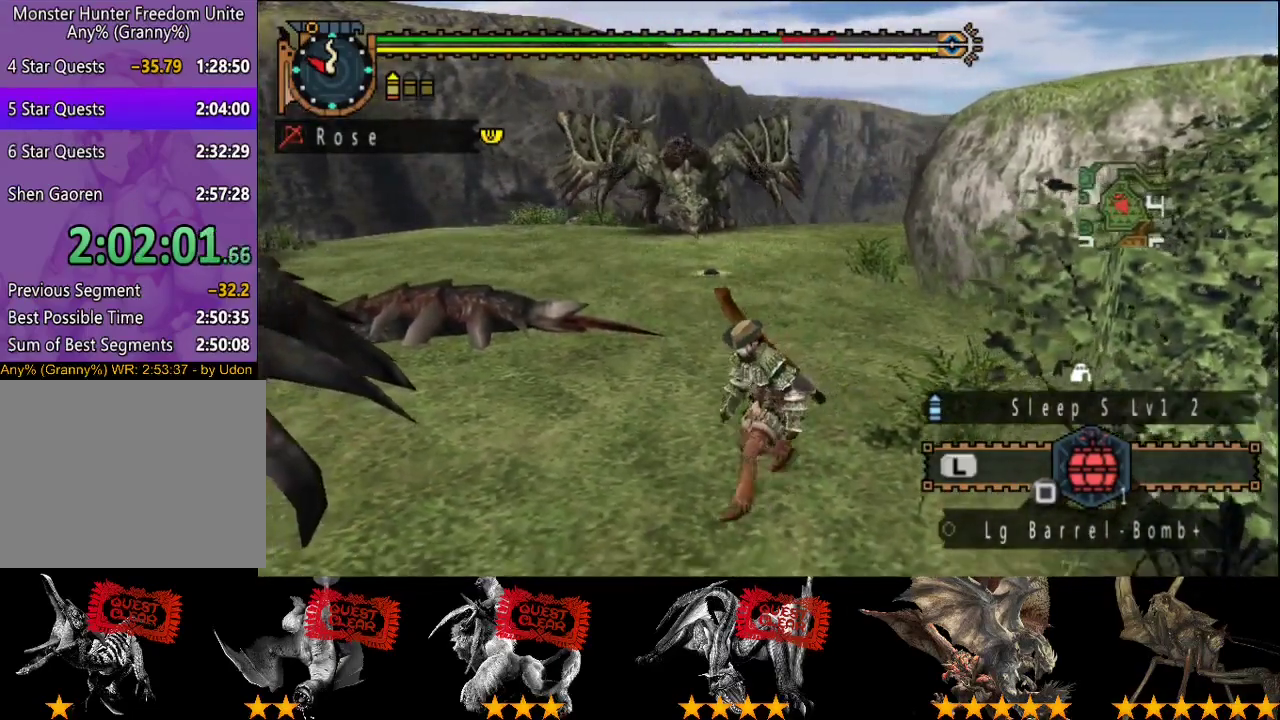
Gameplay with a controller (PlayStation layout); each line is a JSON object with the inputs held at the frame after it. "events" lists button and stick changes between this image and that frame as [ms after this image, input, new state], when the widget could be followed in between. This overlay highlights the sticks when they move; stick clicks (L3 R3) are not distinguishable. Not read: L3 R3.
{"buttons": [], "left_stick": "up-left", "right_stick": "center", "events": [[467, "left_stick", "up-left"]]}
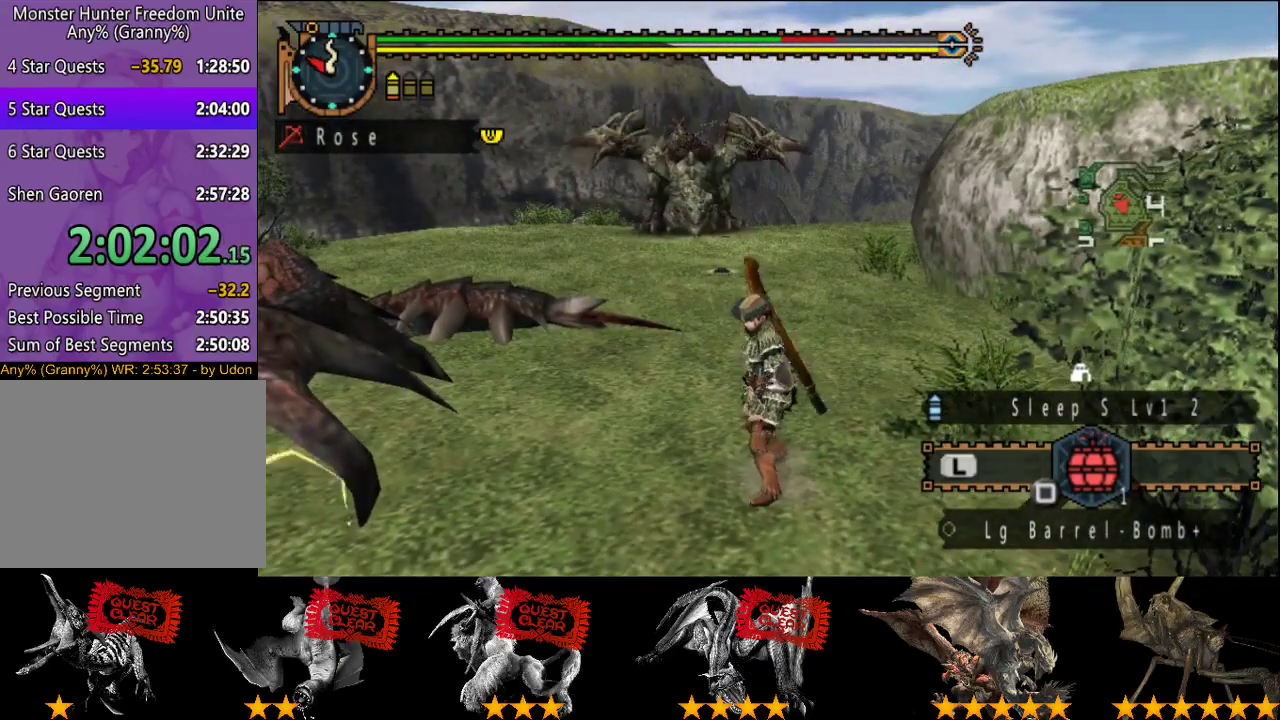
{"buttons": ["R2"], "left_stick": "up-left", "right_stick": "center", "events": [[283, "R2", "down"]]}
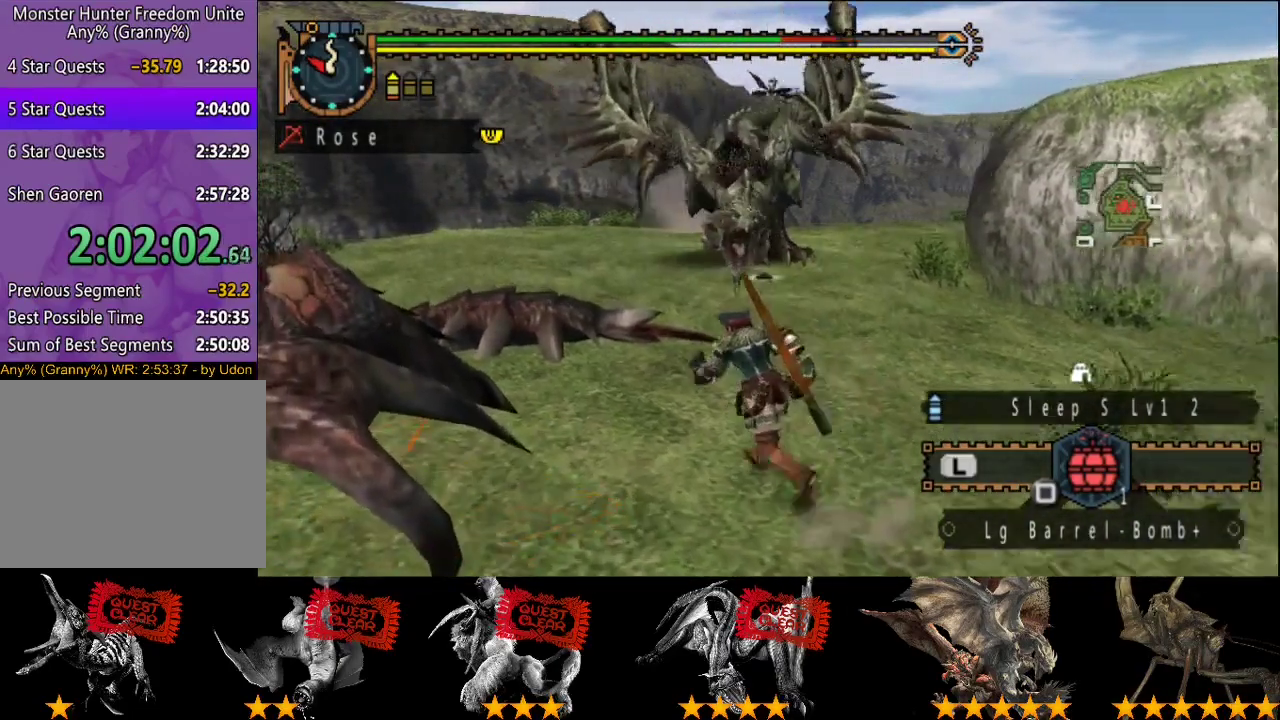
{"buttons": ["R2"], "left_stick": "up-left", "right_stick": "center", "events": []}
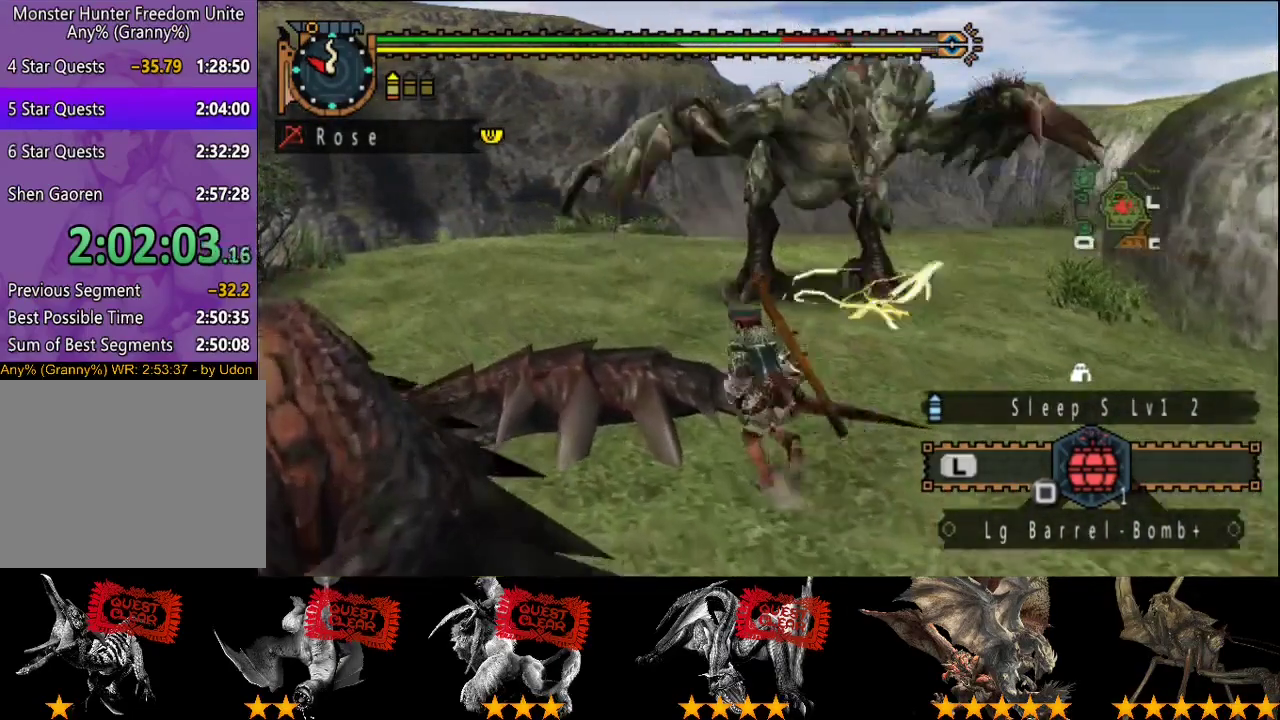
{"buttons": ["R2"], "left_stick": "up", "right_stick": "center", "events": [[17, "left_stick", "up"], [117, "right_stick", "right"], [183, "right_stick", "center"]]}
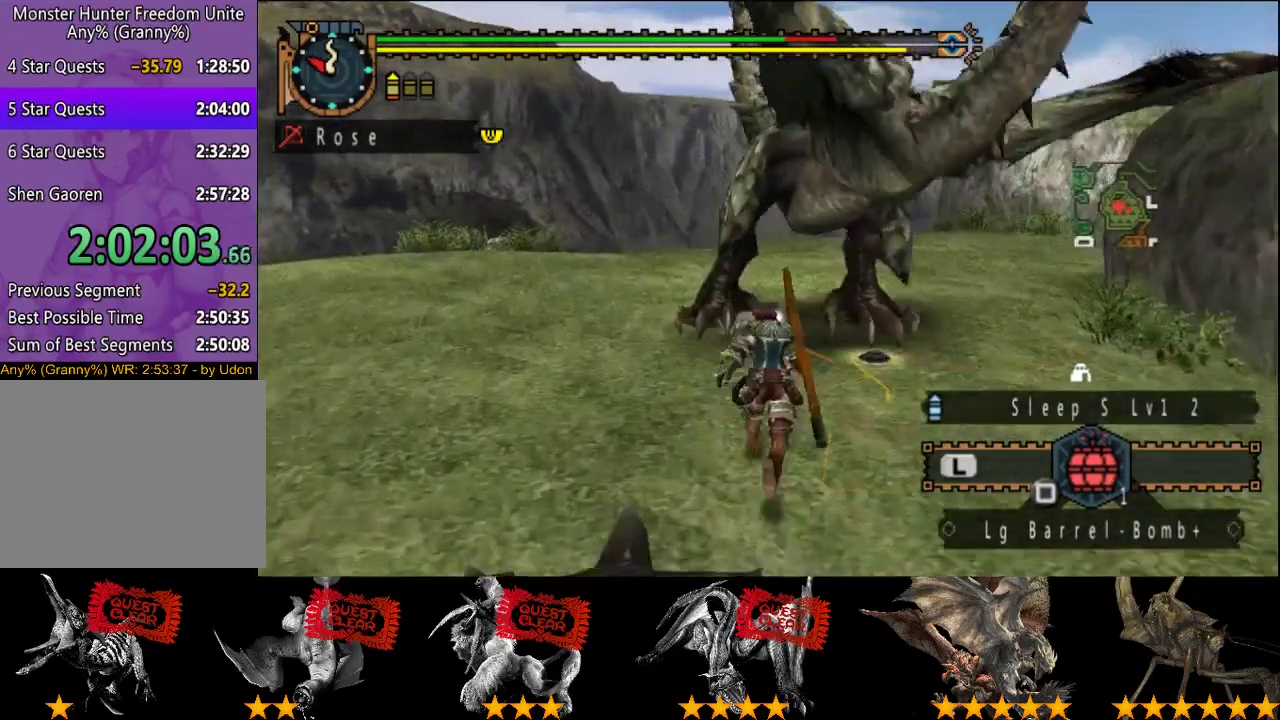
{"buttons": ["L2"], "left_stick": "center", "right_stick": "center", "events": [[250, "SQUARE", "down"], [350, "R2", "up"], [350, "SQUARE", "up"], [383, "L2", "down"], [450, "left_stick", "center"]]}
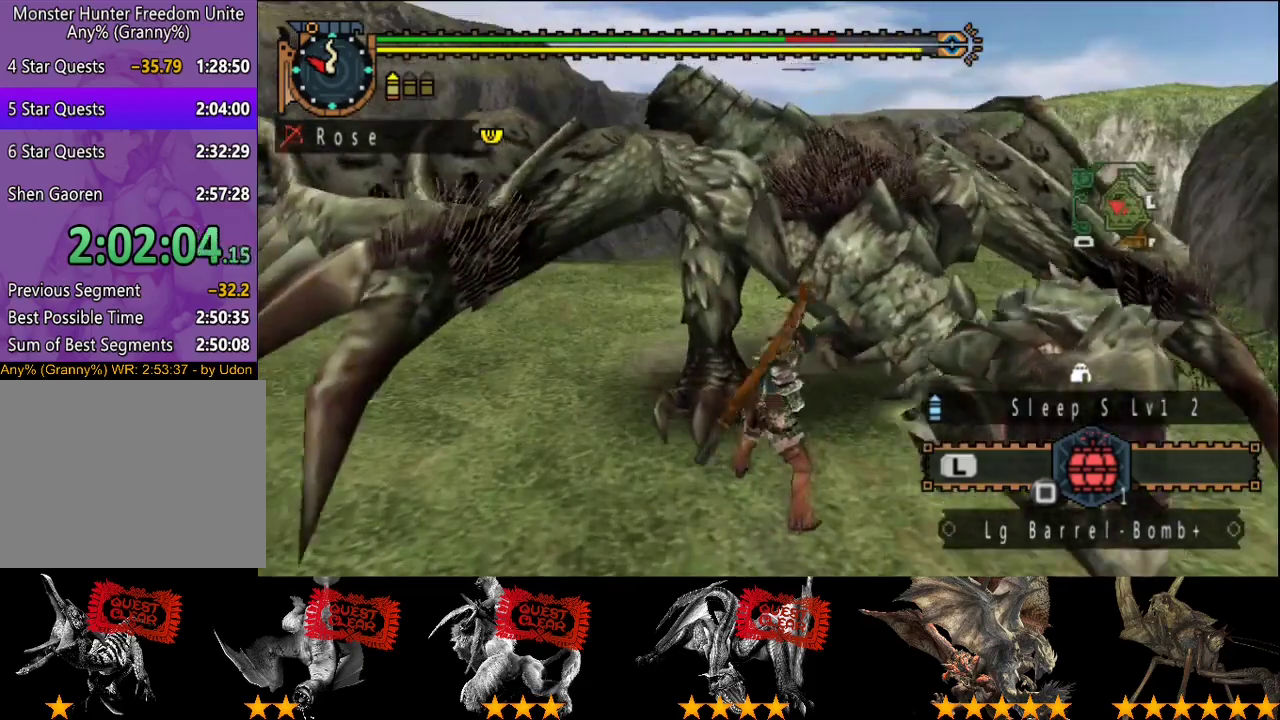
{"buttons": ["L2"], "left_stick": "down-left", "right_stick": "center", "events": [[117, "right_stick", "right"], [217, "right_stick", "center"], [317, "left_stick", "down"], [383, "left_stick", "down-left"]]}
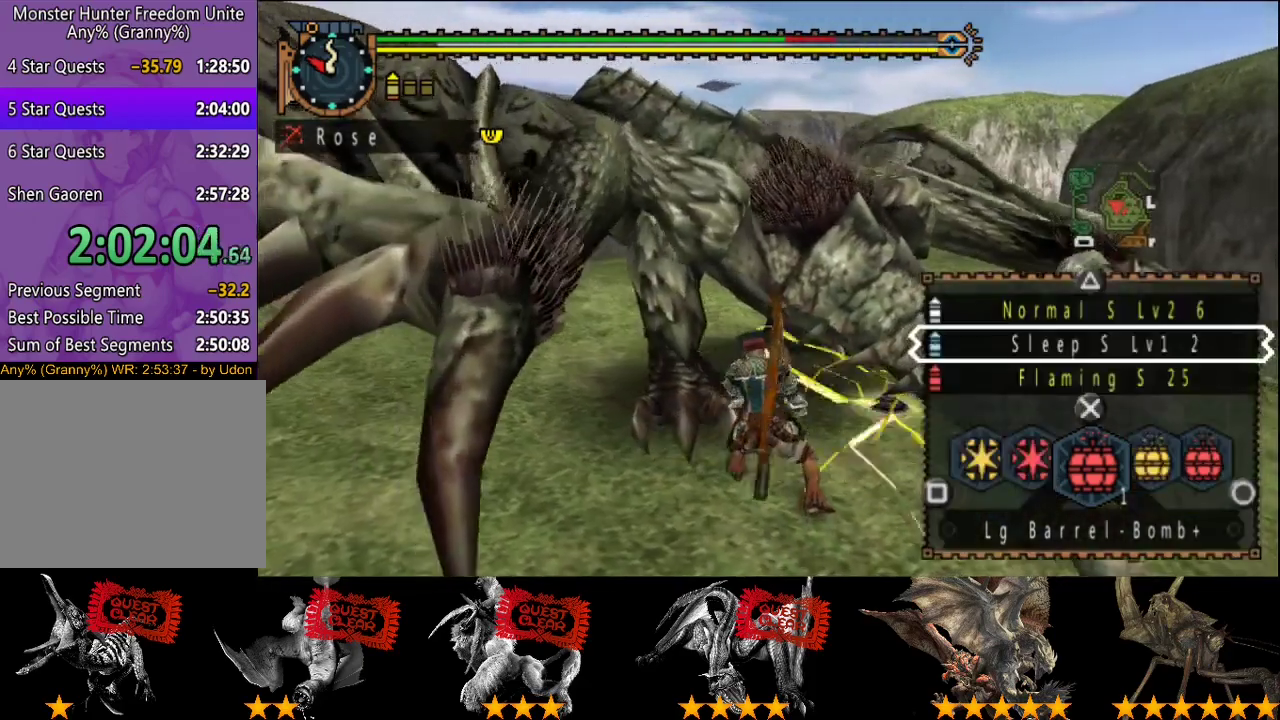
{"buttons": ["L2"], "left_stick": "down", "right_stick": "center", "events": [[433, "left_stick", "down"]]}
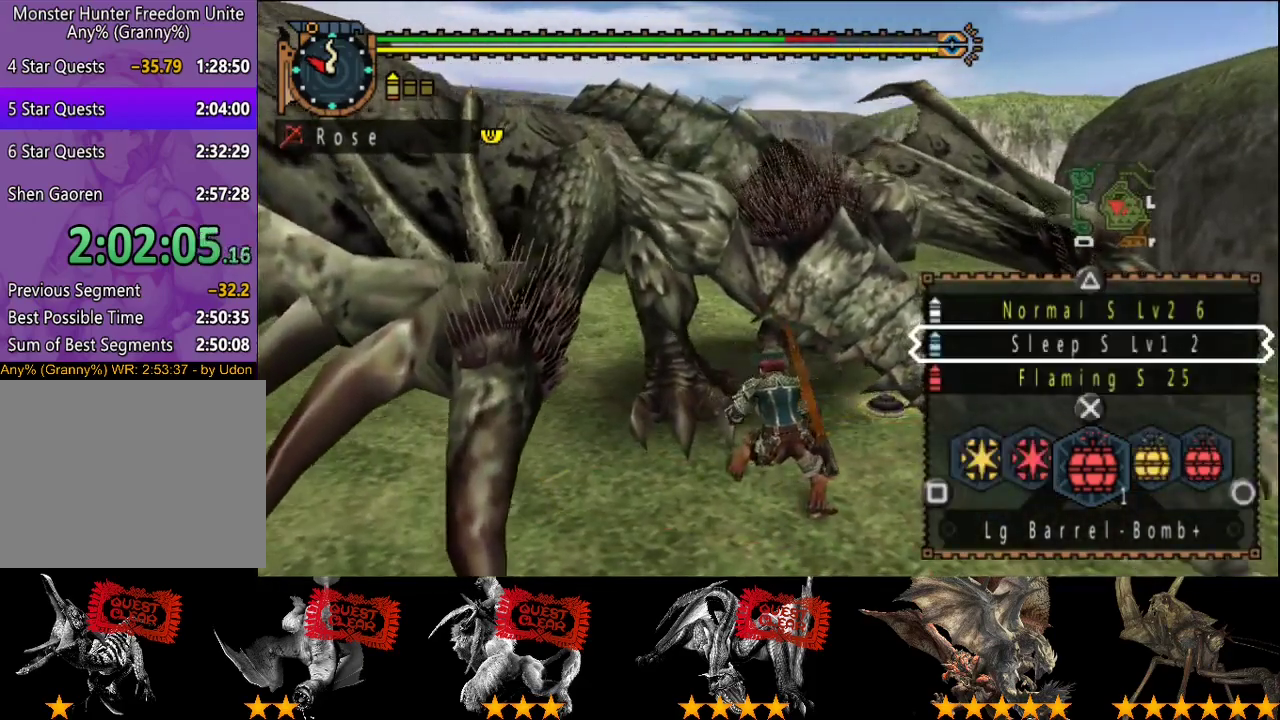
{"buttons": [], "left_stick": "down", "right_stick": "center", "events": [[117, "CIRCLE", "down"], [183, "CIRCLE", "up"], [400, "L2", "up"], [433, "SQUARE", "down"], [500, "SQUARE", "up"]]}
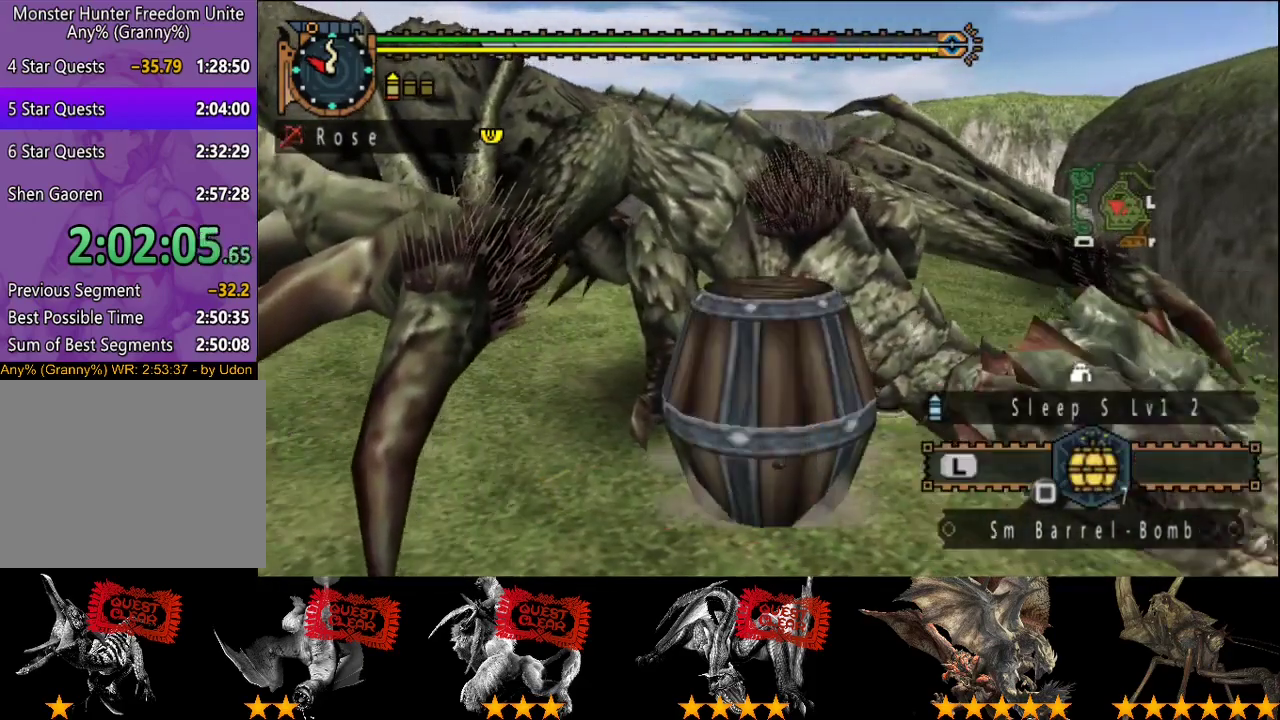
{"buttons": ["SQUARE"], "left_stick": "down", "right_stick": "center", "events": [[67, "SQUARE", "down"], [333, "SQUARE", "up"], [400, "SQUARE", "down"]]}
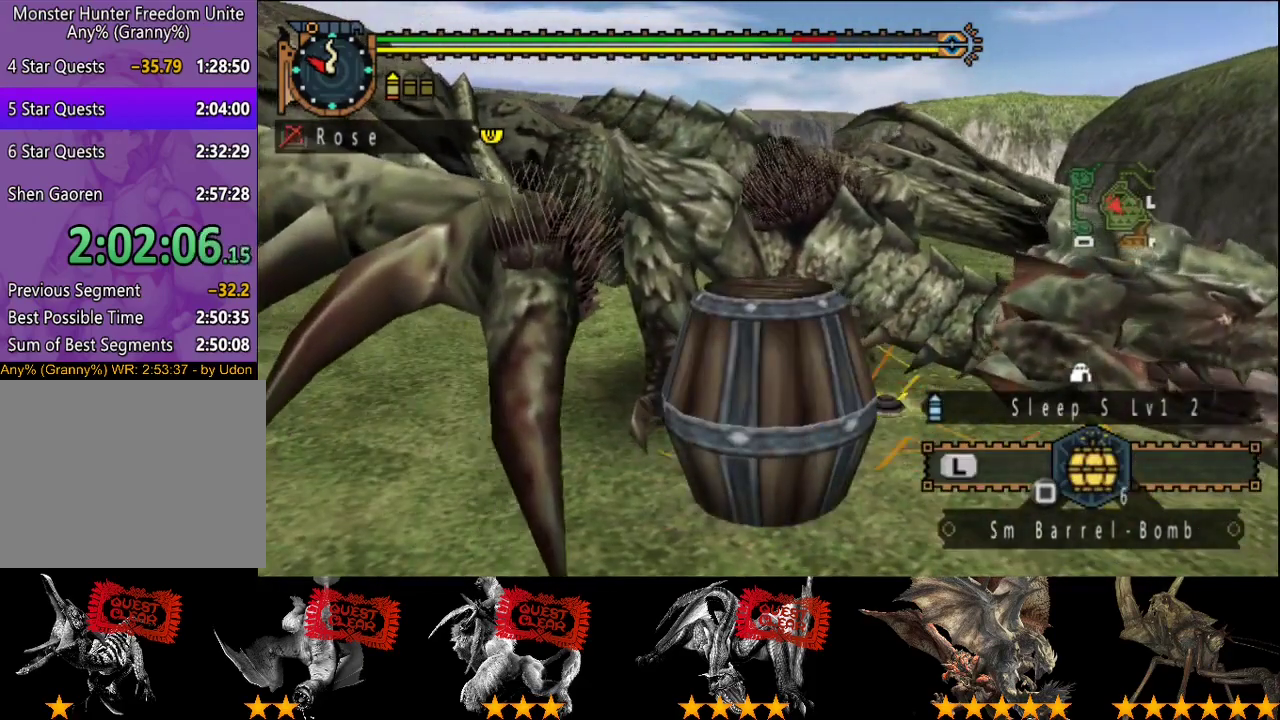
{"buttons": ["L2", "R2"], "left_stick": "down", "right_stick": "center", "events": [[33, "SQUARE", "up"], [67, "R2", "down"], [133, "L2", "down"]]}
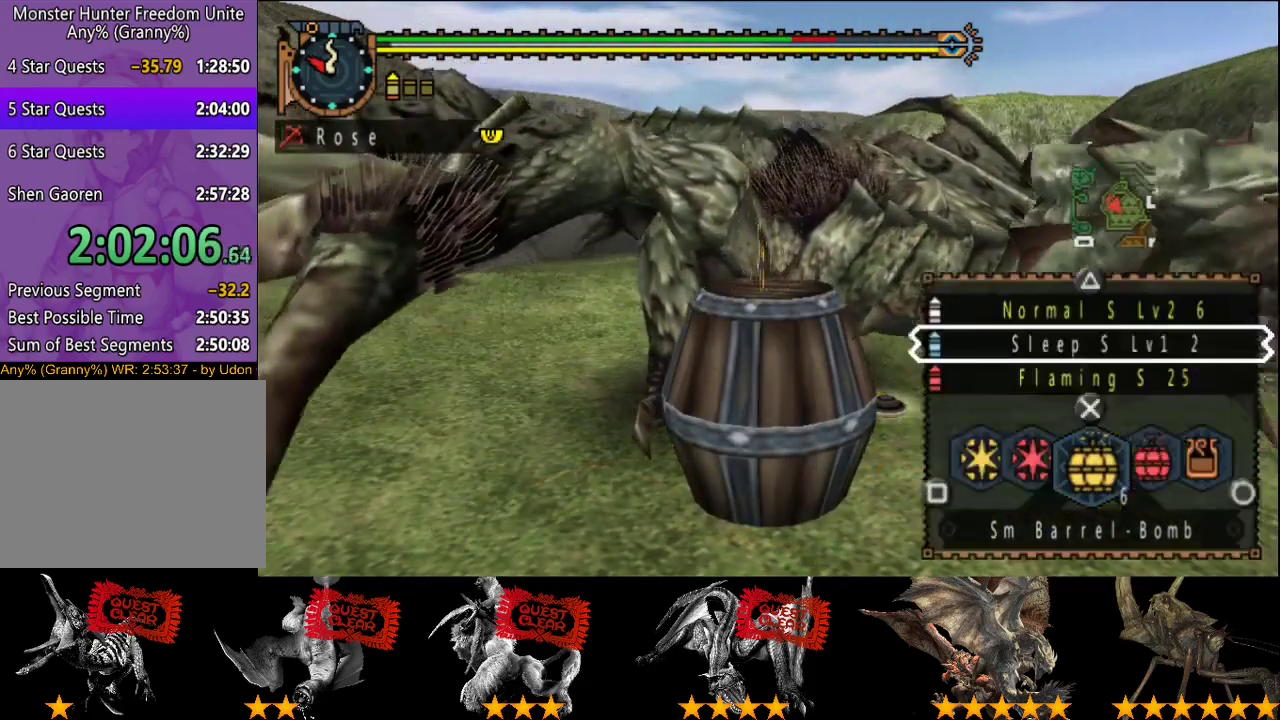
{"buttons": ["R2"], "left_stick": "down-right", "right_stick": "center", "events": [[383, "left_stick", "down-right"], [450, "L2", "up"]]}
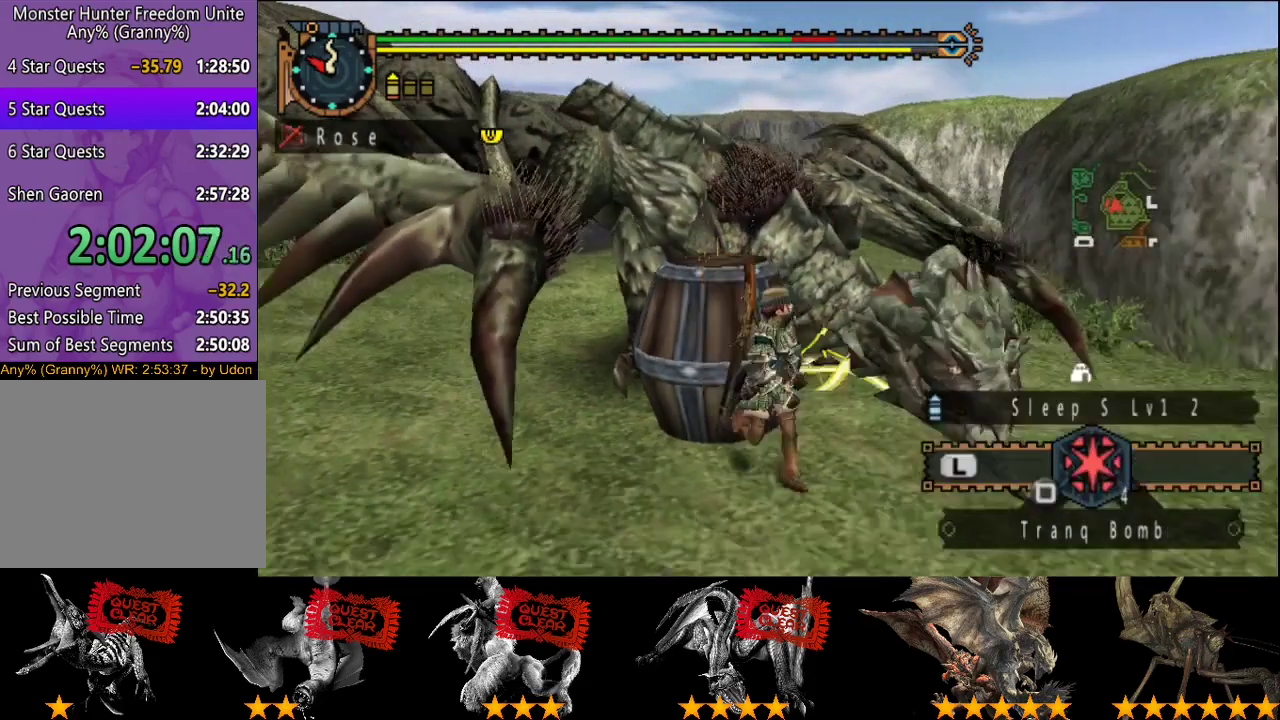
{"buttons": ["R2"], "left_stick": "down-right", "right_stick": "center", "events": []}
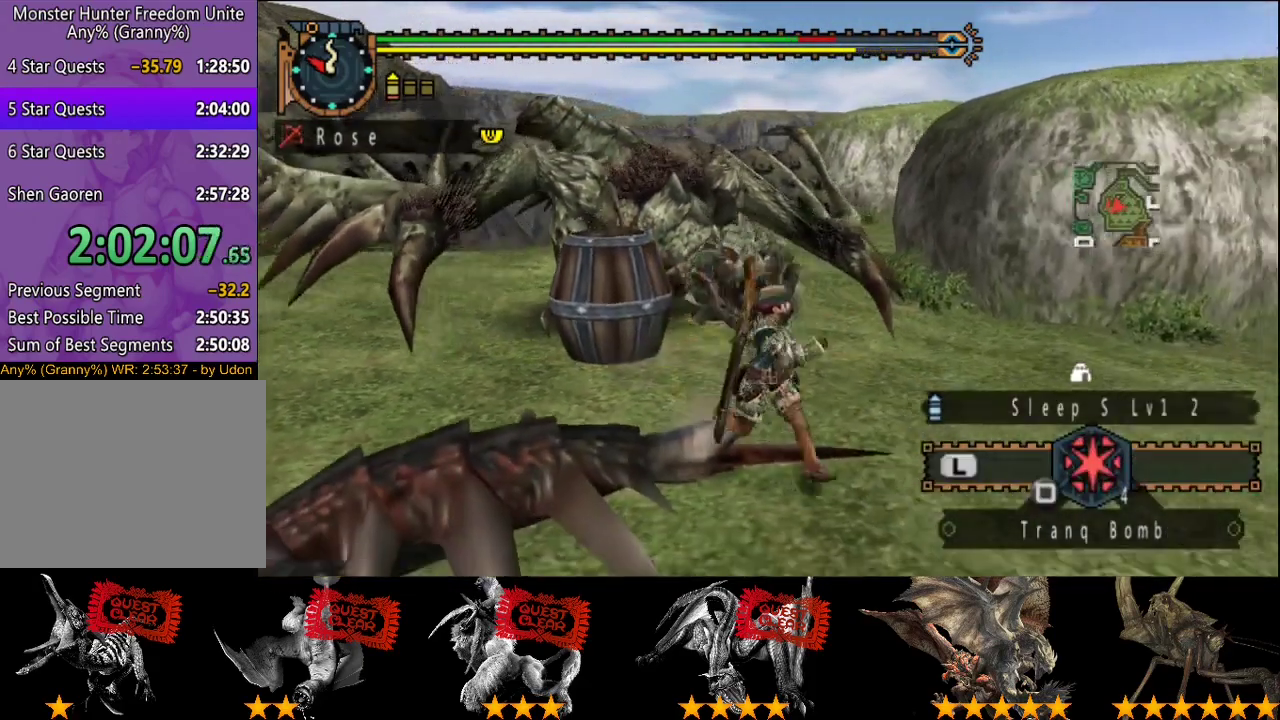
{"buttons": ["R2"], "left_stick": "down-right", "right_stick": "center", "events": [[150, "right_stick", "left"], [283, "right_stick", "center"]]}
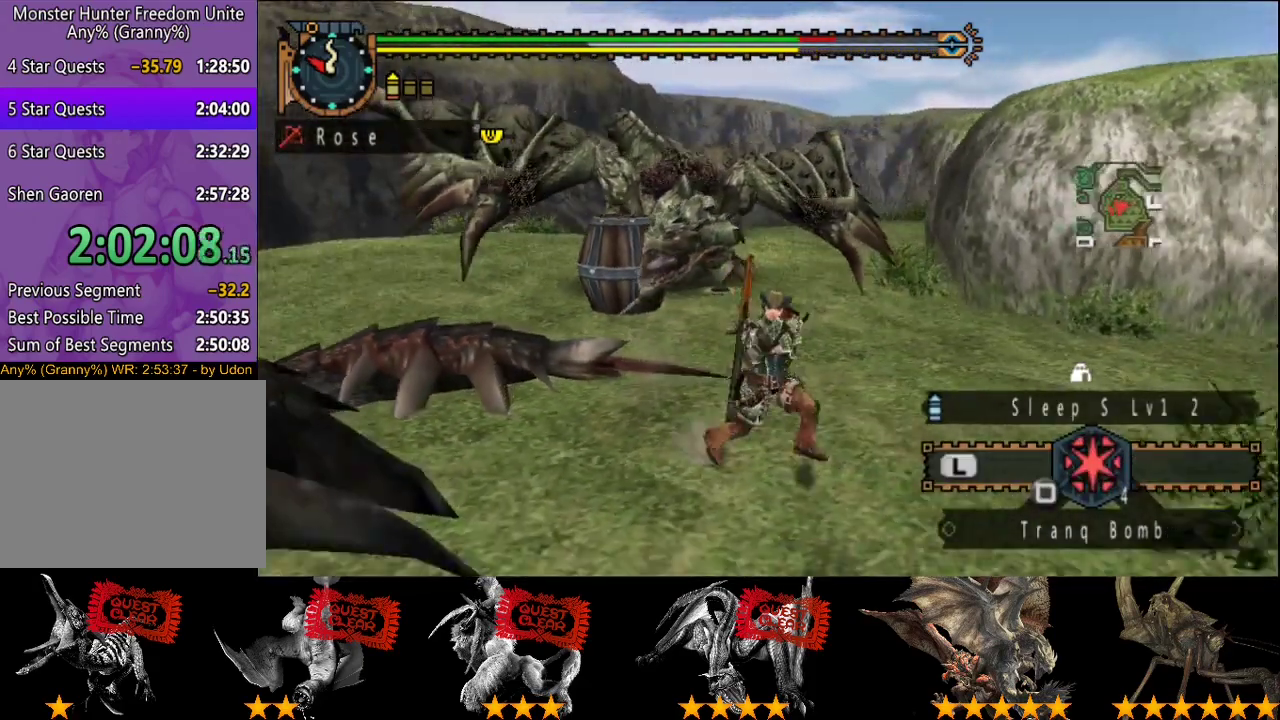
{"buttons": [], "left_stick": "up", "right_stick": "center", "events": [[17, "R2", "up"], [217, "left_stick", "right"], [317, "left_stick", "up"], [417, "SQUARE", "down"], [483, "SQUARE", "up"]]}
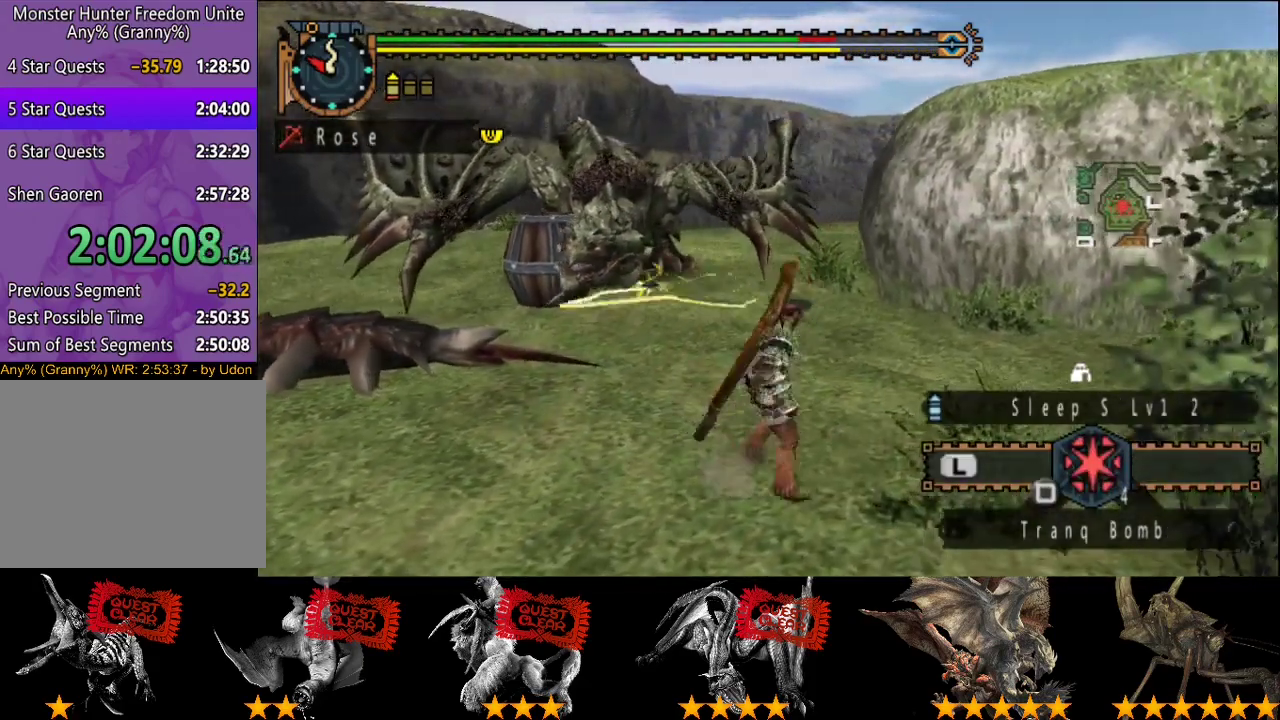
{"buttons": ["SQUARE"], "left_stick": "up-left", "right_stick": "center", "events": [[50, "SQUARE", "down"], [117, "SQUARE", "up"], [167, "SQUARE", "down"], [333, "SQUARE", "up"], [400, "SQUARE", "down"], [450, "left_stick", "up-left"]]}
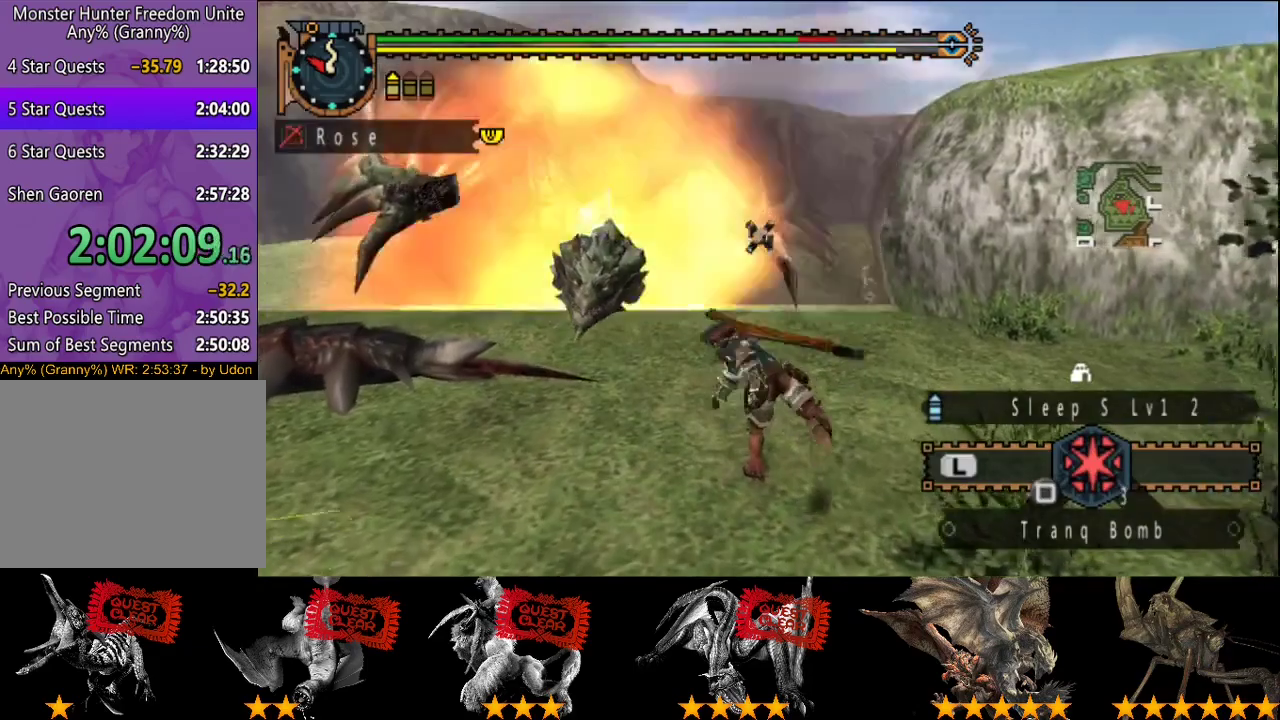
{"buttons": [], "left_stick": "up-left", "right_stick": "center", "events": [[33, "SQUARE", "up"], [200, "SQUARE", "down"], [267, "SQUARE", "up"], [433, "SQUARE", "down"], [500, "SQUARE", "up"]]}
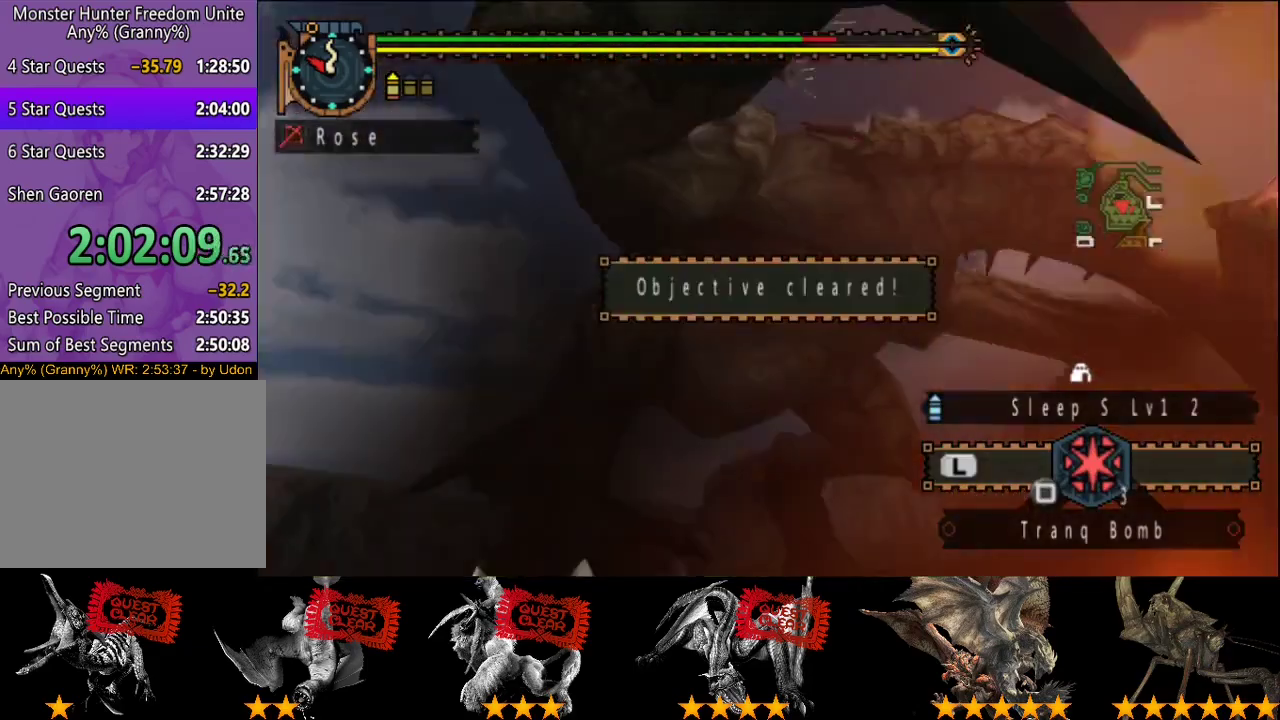
{"buttons": [], "left_stick": "up-left", "right_stick": "center", "events": [[133, "SQUARE", "down"], [200, "SQUARE", "up"]]}
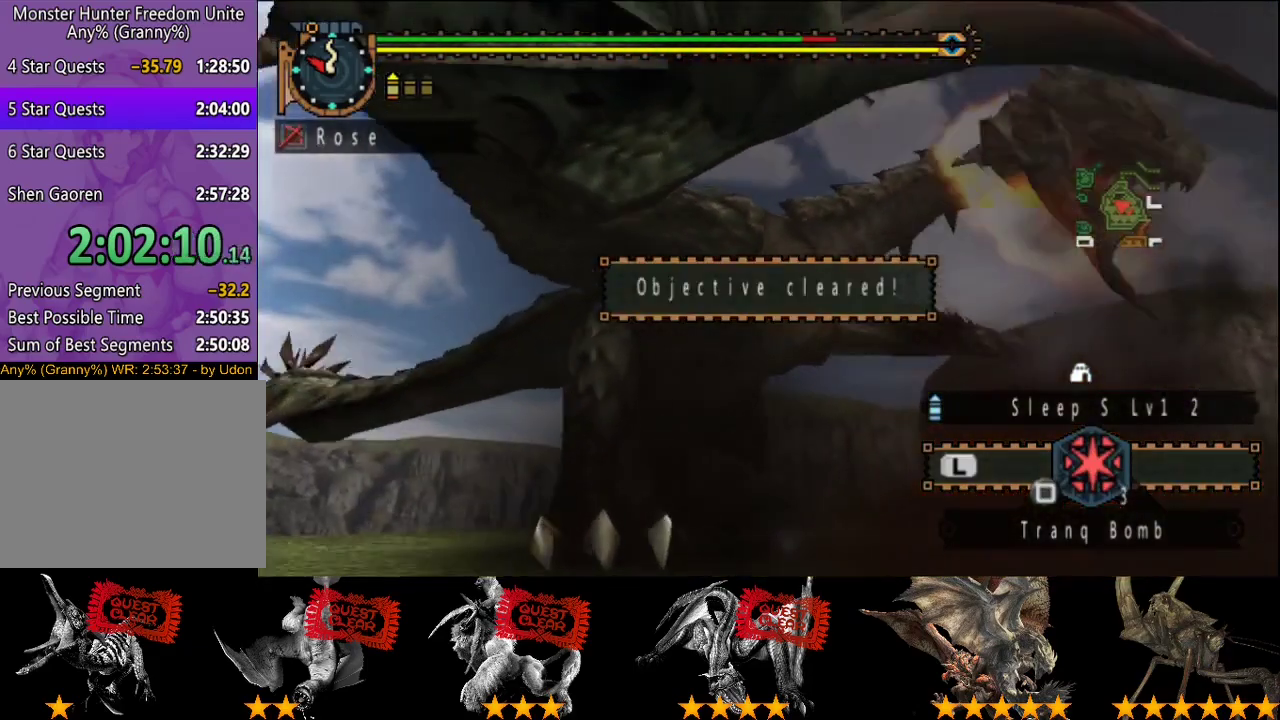
{"buttons": [], "left_stick": "center", "right_stick": "center", "events": [[217, "left_stick", "center"], [250, "START", "down"], [383, "START", "up"]]}
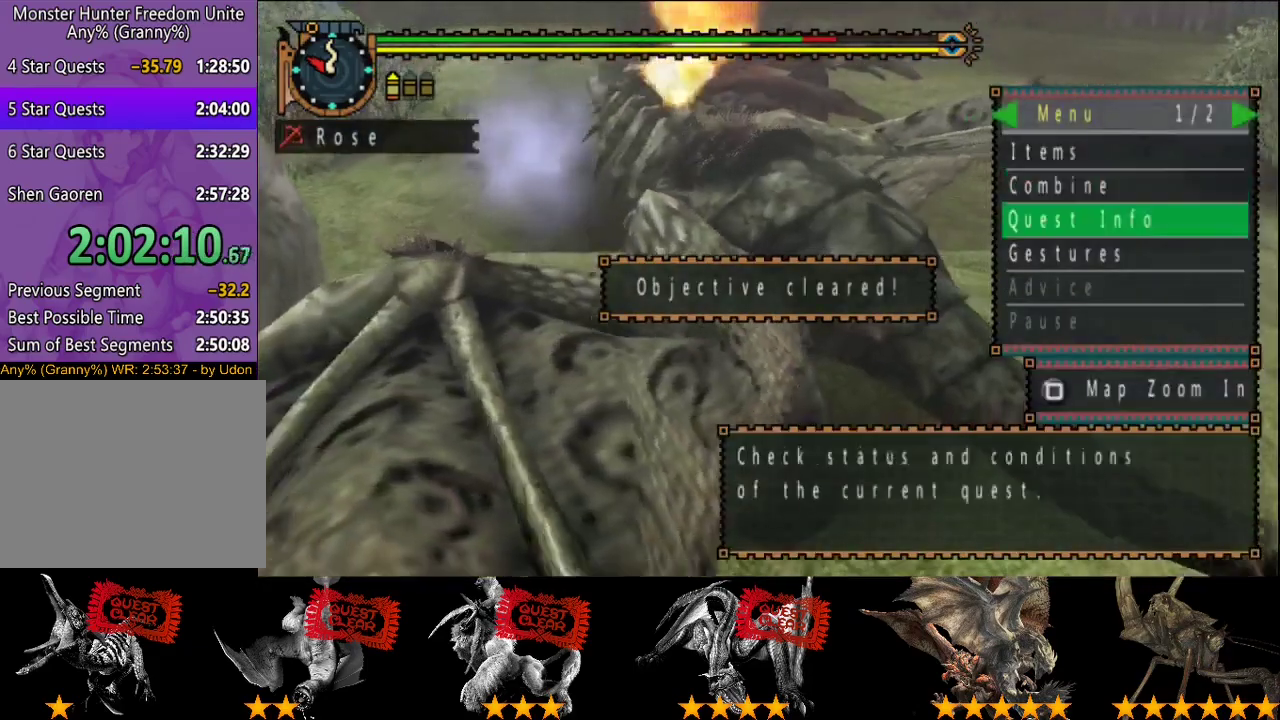
{"buttons": [], "left_stick": "center", "right_stick": "center", "events": []}
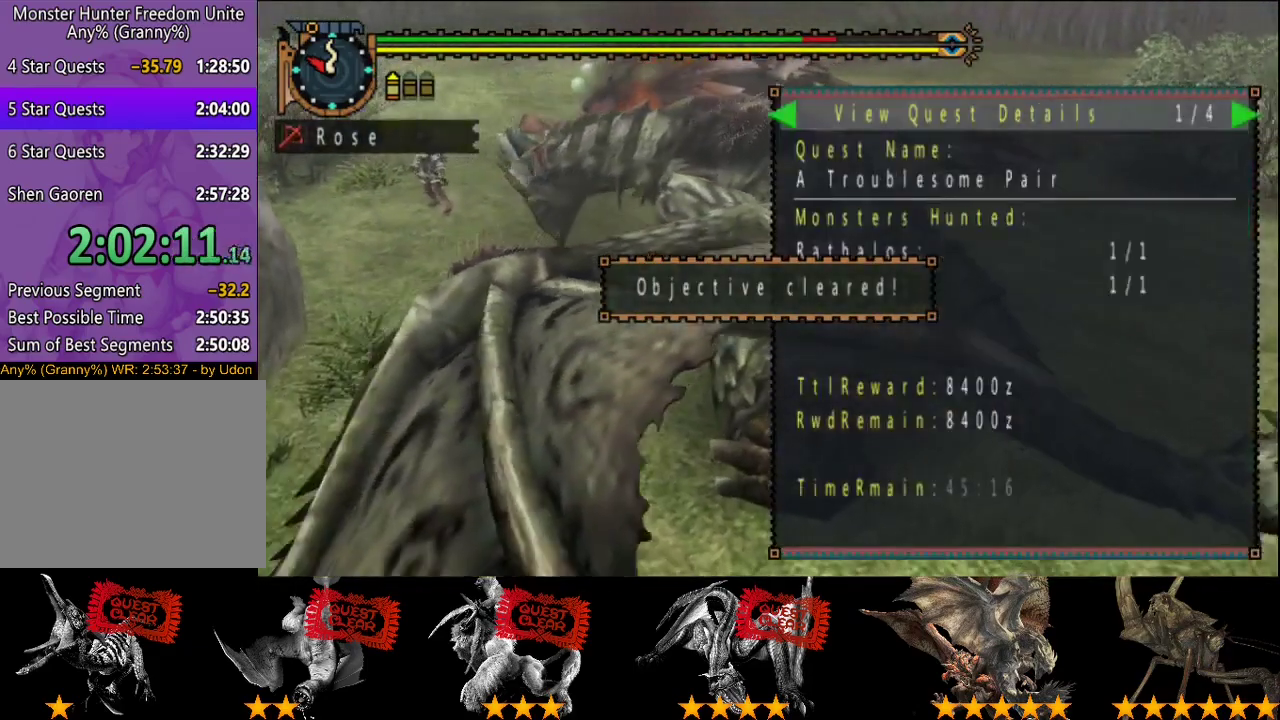
{"buttons": [], "left_stick": "center", "right_stick": "center", "events": []}
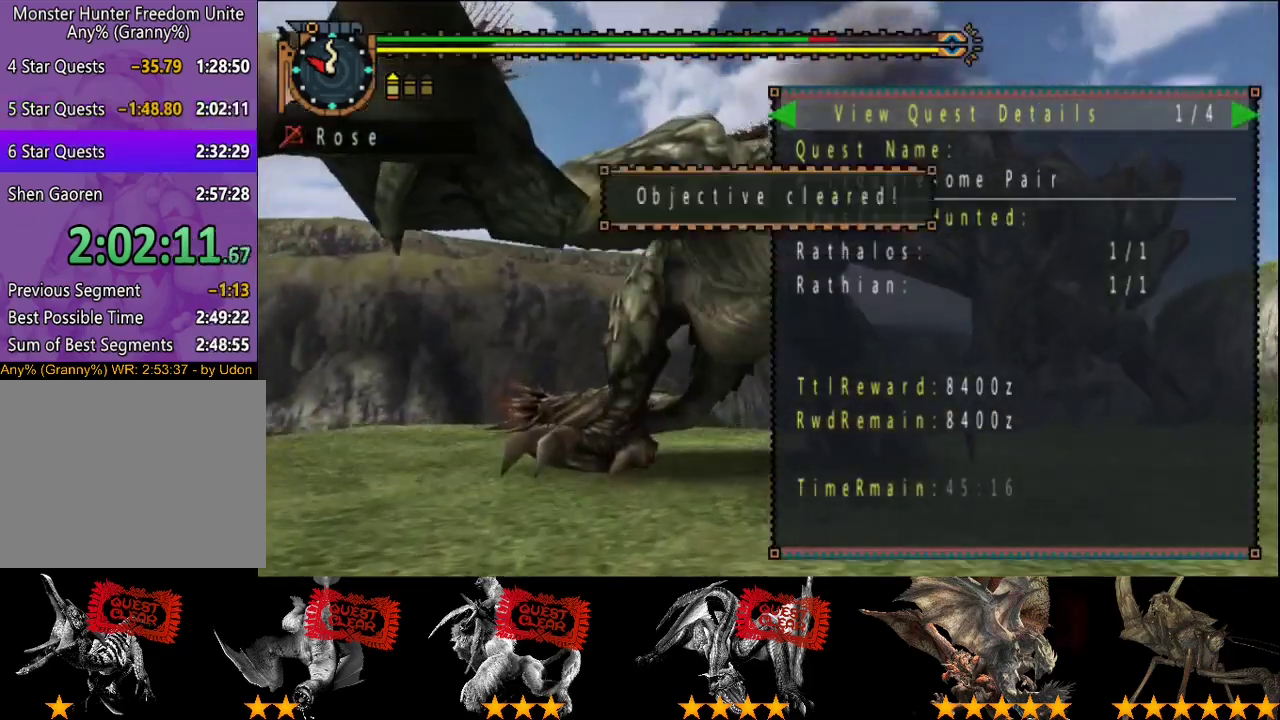
{"buttons": [], "left_stick": "center", "right_stick": "center", "events": [[233, "SELECT", "down"], [367, "SELECT", "up"]]}
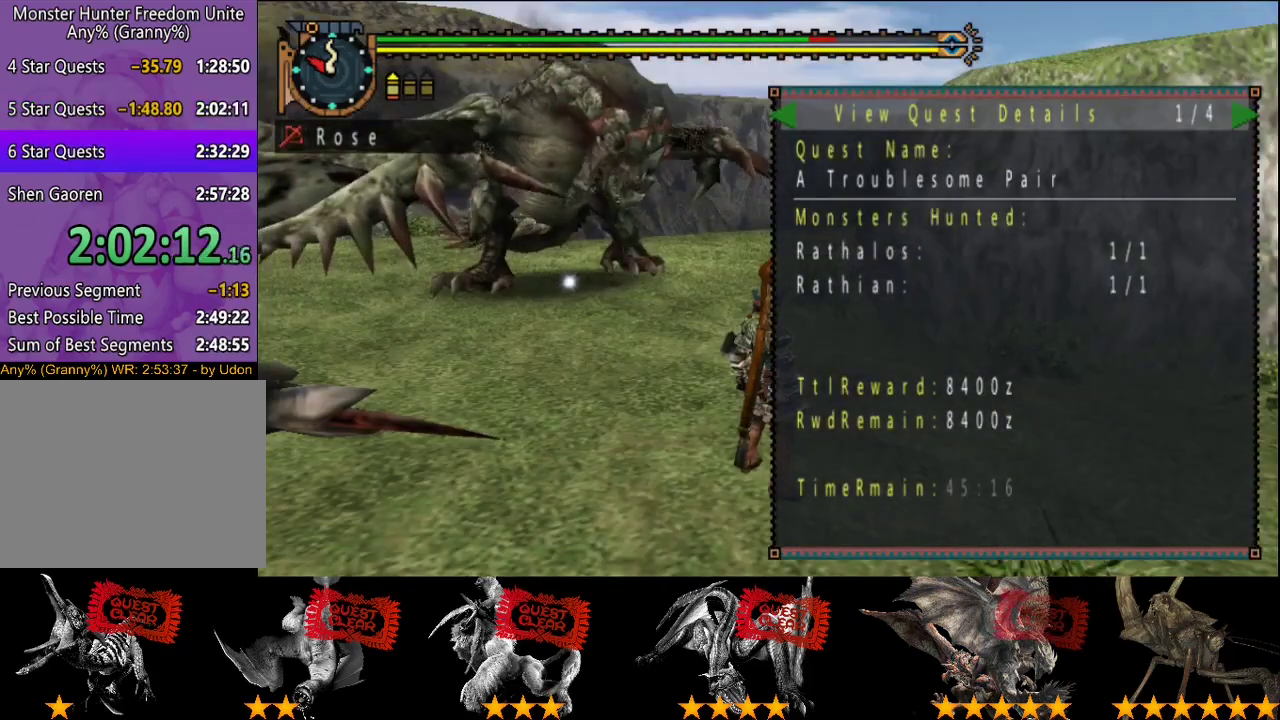
{"buttons": [], "left_stick": "up", "right_stick": "center", "events": [[200, "R2", "down"], [300, "R2", "up"], [400, "left_stick", "up"]]}
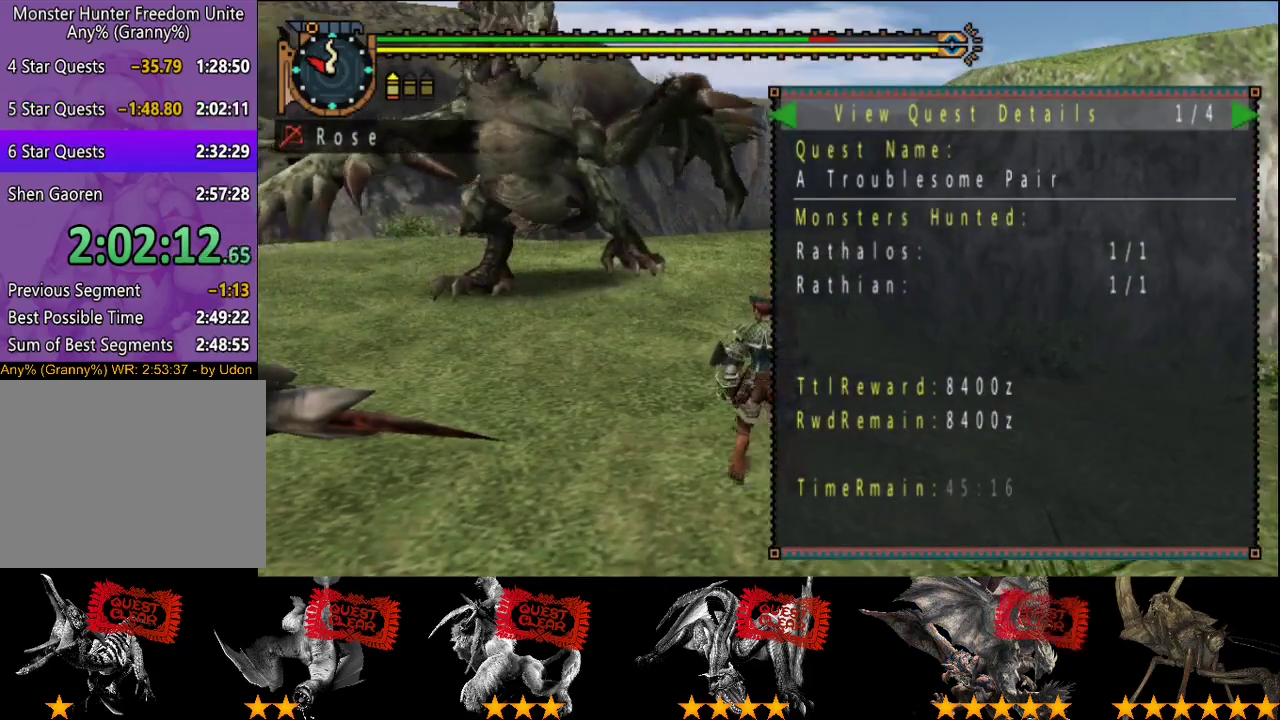
{"buttons": [], "left_stick": "center", "right_stick": "center", "events": [[50, "left_stick", "center"]]}
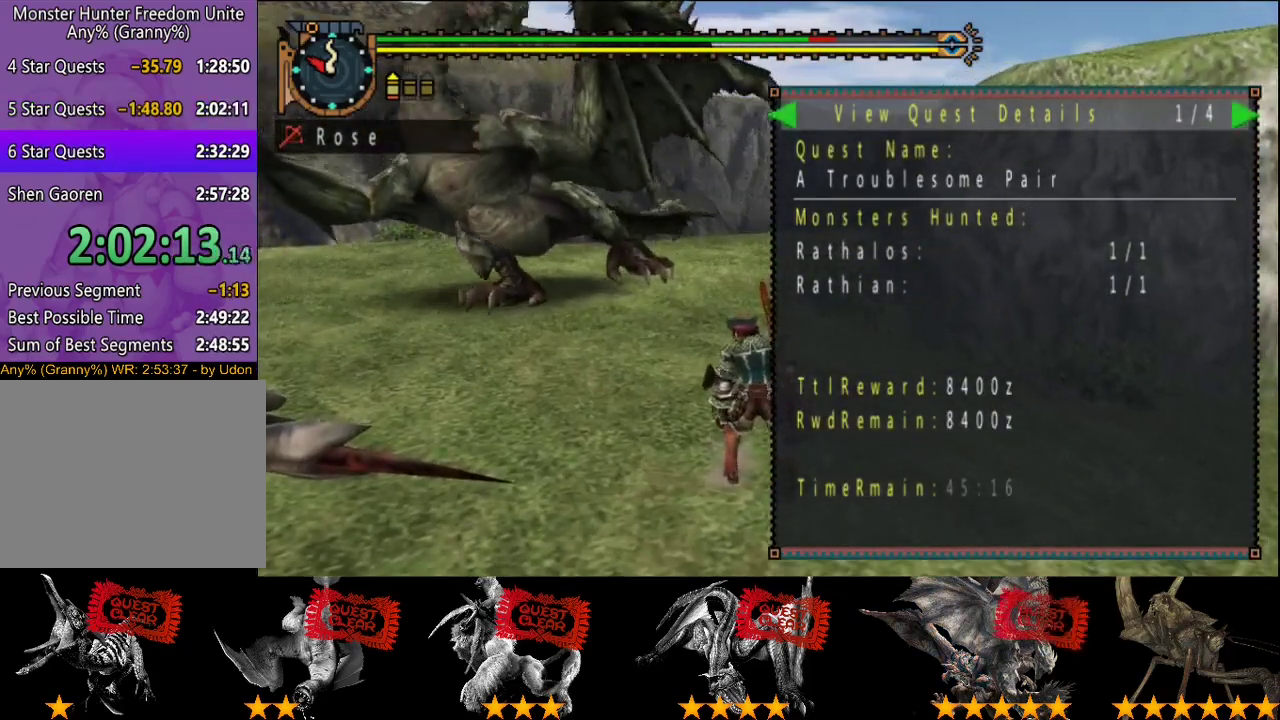
{"buttons": ["R2"], "left_stick": "up-left", "right_stick": "left", "events": [[17, "CIRCLE", "down"], [17, "left_stick", "up-left"], [83, "CIRCLE", "up"], [150, "CIRCLE", "down"], [217, "CIRCLE", "up"], [450, "right_stick", "left"], [483, "R2", "down"]]}
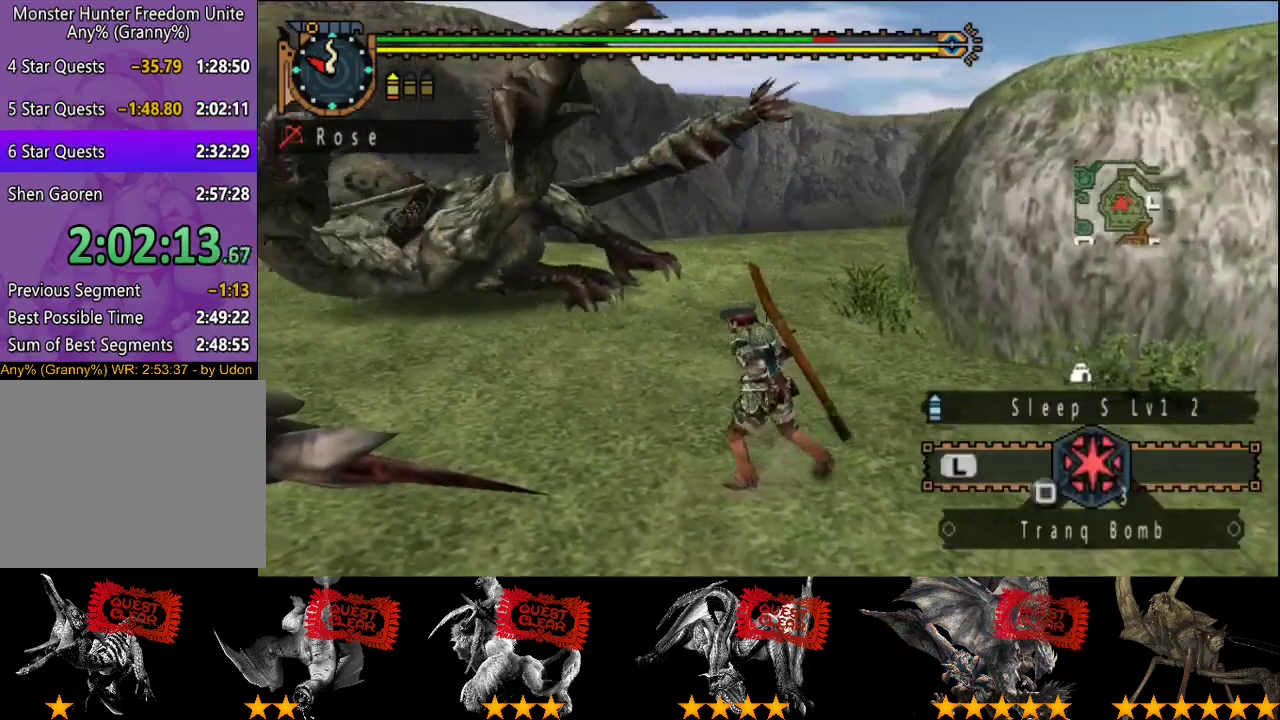
{"buttons": ["R2"], "left_stick": "up-left", "right_stick": "center", "events": [[350, "right_stick", "center"]]}
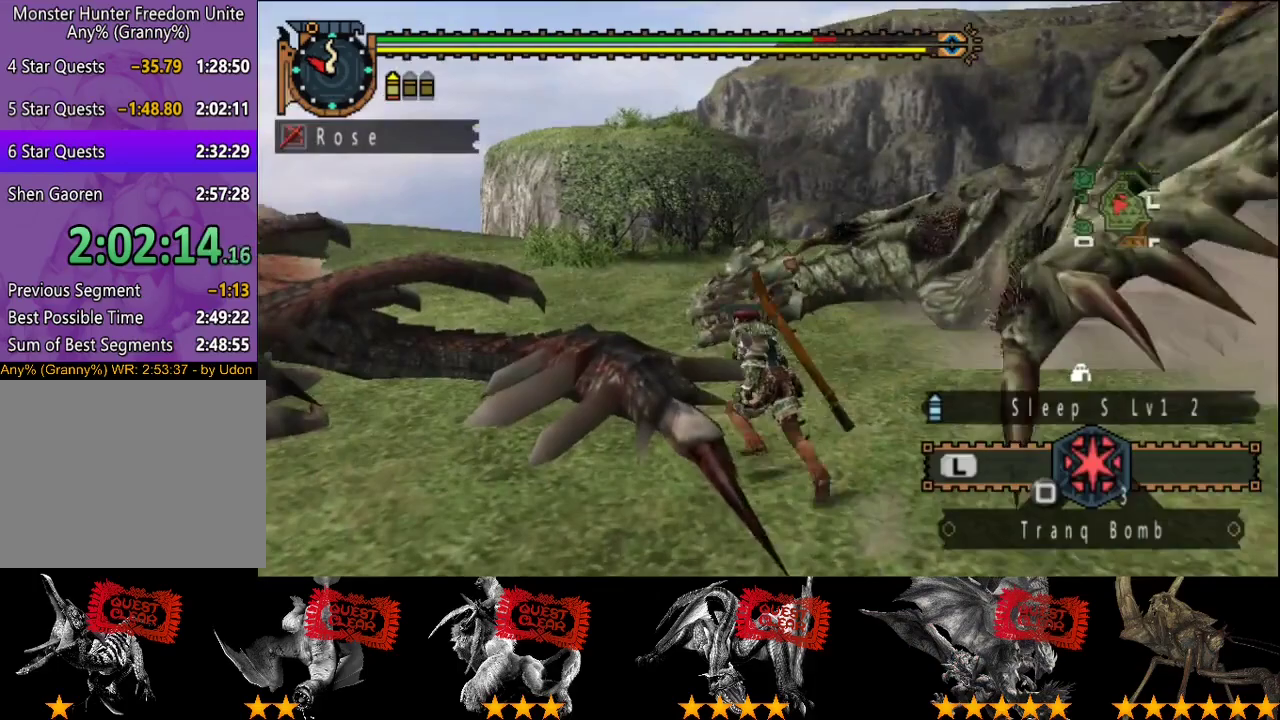
{"buttons": ["R2"], "left_stick": "up", "right_stick": "center", "events": [[83, "right_stick", "left"], [250, "right_stick", "center"], [267, "left_stick", "up"]]}
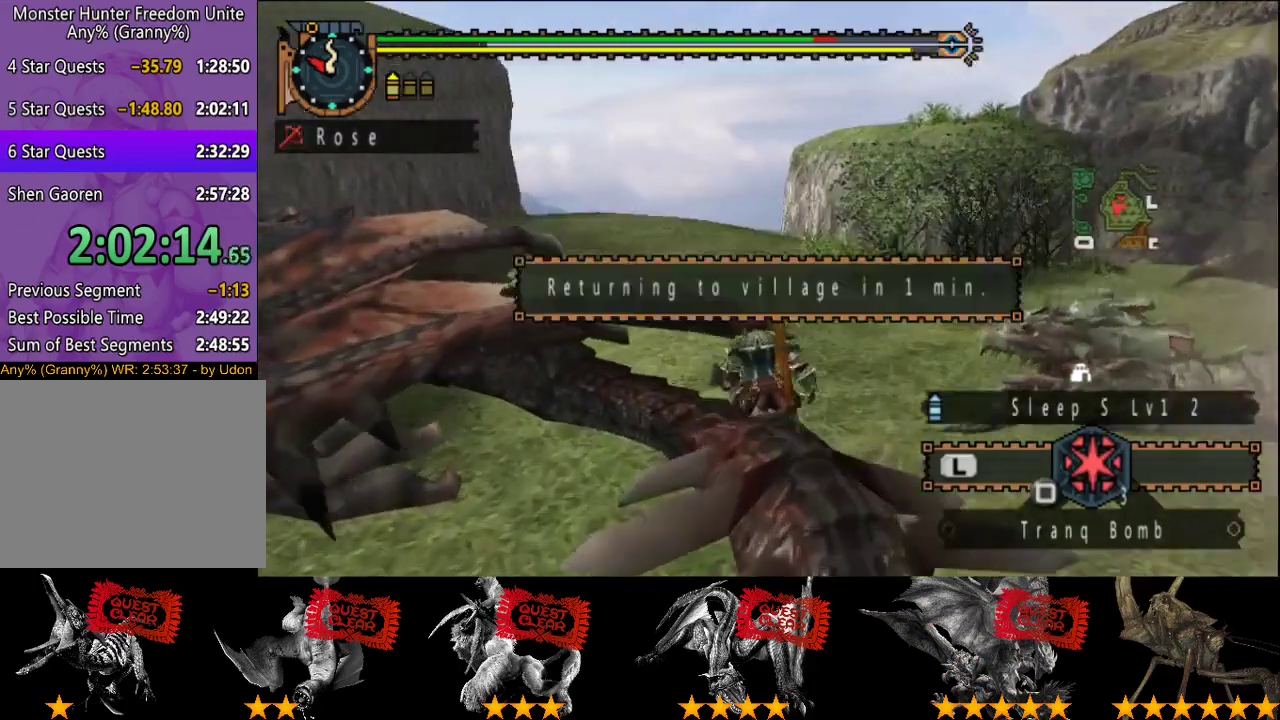
{"buttons": [], "left_stick": "up-left", "right_stick": "center", "events": [[250, "R2", "up"], [500, "left_stick", "up-left"]]}
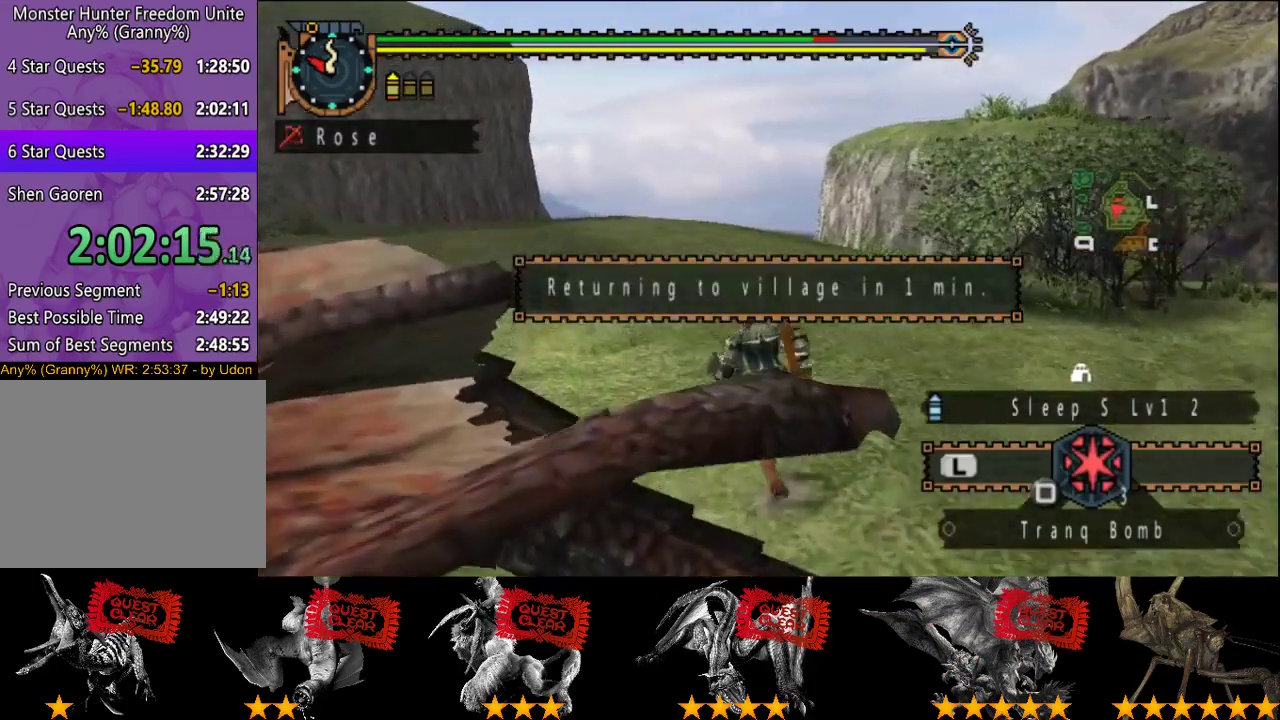
{"buttons": [], "left_stick": "up-left", "right_stick": "center", "events": []}
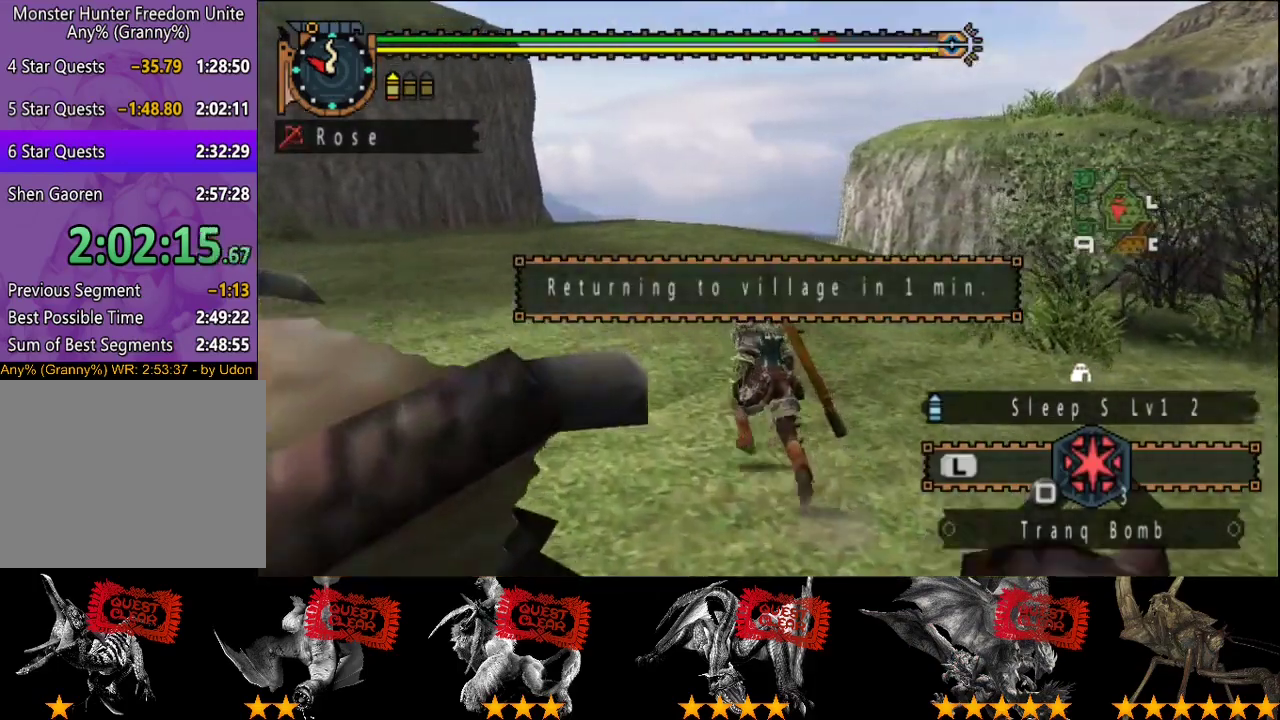
{"buttons": [], "left_stick": "up-left", "right_stick": "center", "events": []}